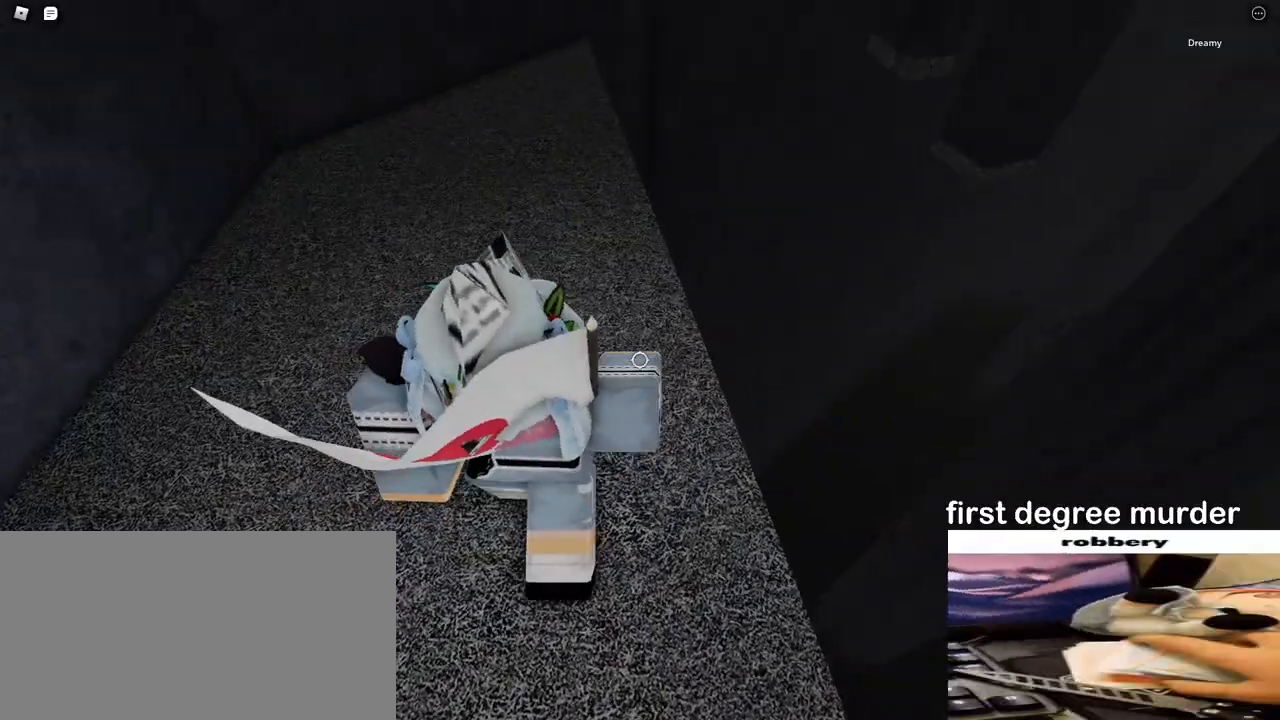
Gameplay with keyboard and mouse; each line is a JSON object with the keys and mouse buttons held at the frame after it. "events" lists presses ("down") and releases ("up") of "a", "ctrl", "d", "e", "q", "s", "shift", "space", "w", "mouse_left", "mouse_wheel", "mouse_right", "mouse_mb4" and "mouse_mb5" between this image and that frame as [ms after this image, input, new state], when the widget could be followed in between. "mouse_left", "mouse_wheel", "mouse_right", "mouse_mb4", "mouse_mb5" = the "left", "wheel", "right", "mb4", "mb5" buttons of the "mouse" list. No other keys are recorded. "wheel" means that the mouse wheel is clicked or scrolled. Mouse movement is not recorded.
{"keys": ["w"], "mouse": ["right"], "events": []}
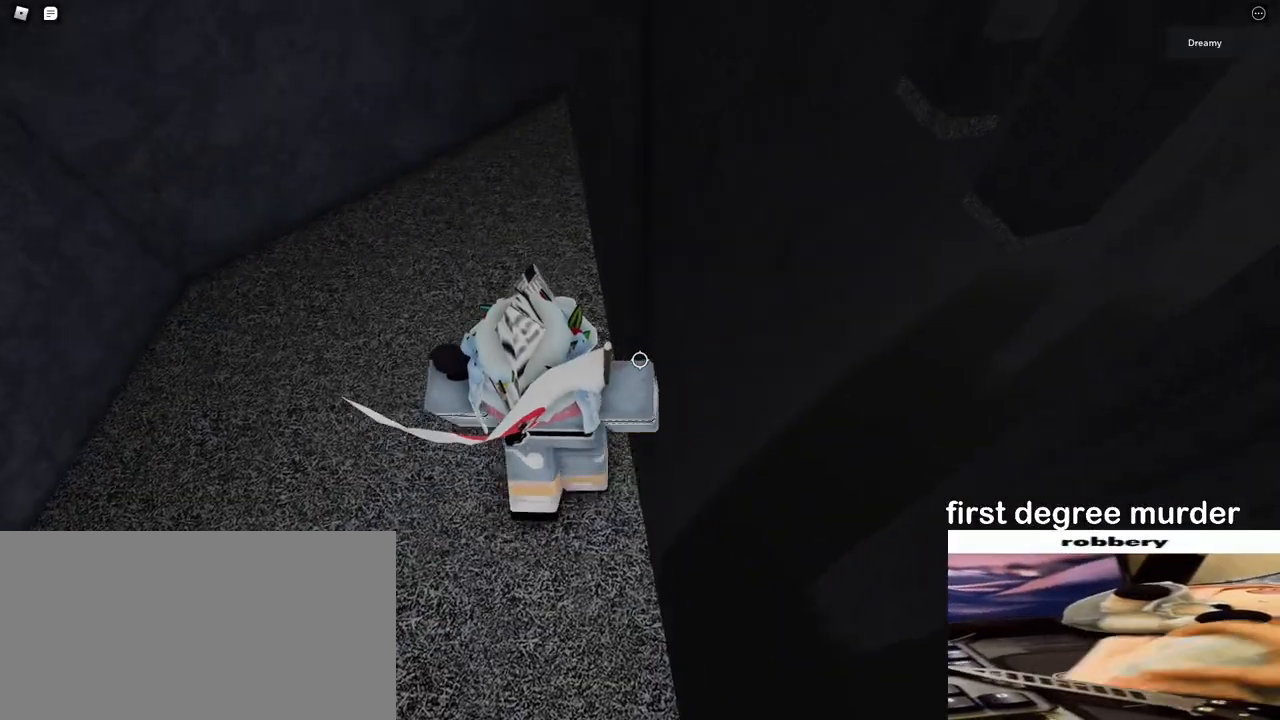
{"keys": ["w"], "mouse": ["right"], "events": []}
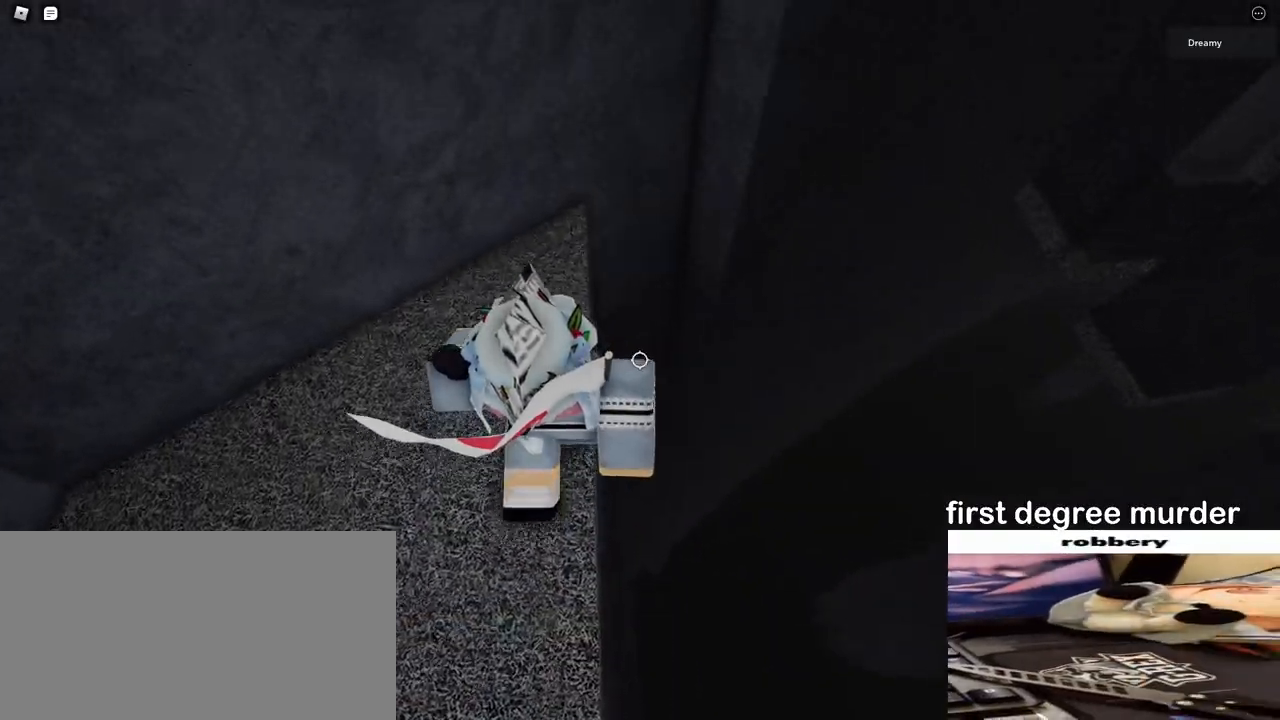
{"keys": ["d"], "mouse": ["right"], "events": [[467, "w", "up"], [483, "d", "down"]]}
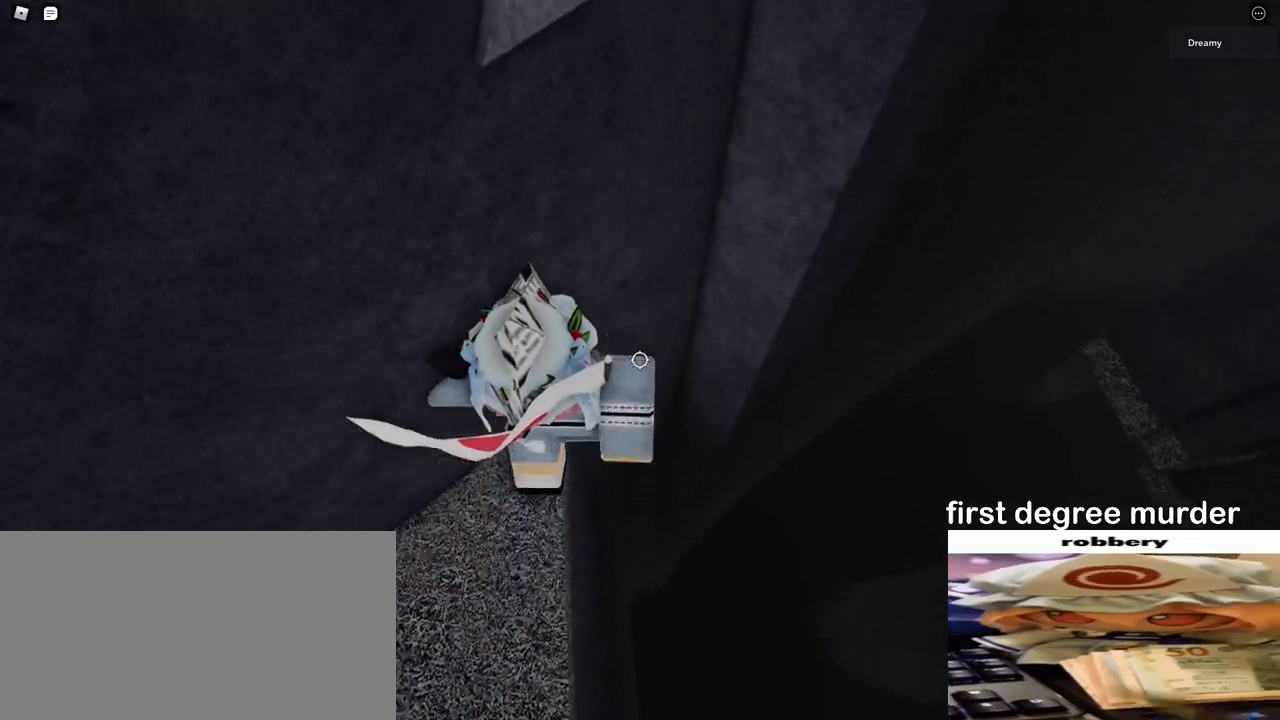
{"keys": ["d"], "mouse": ["right"], "events": [[117, "space", "down"], [267, "space", "up"]]}
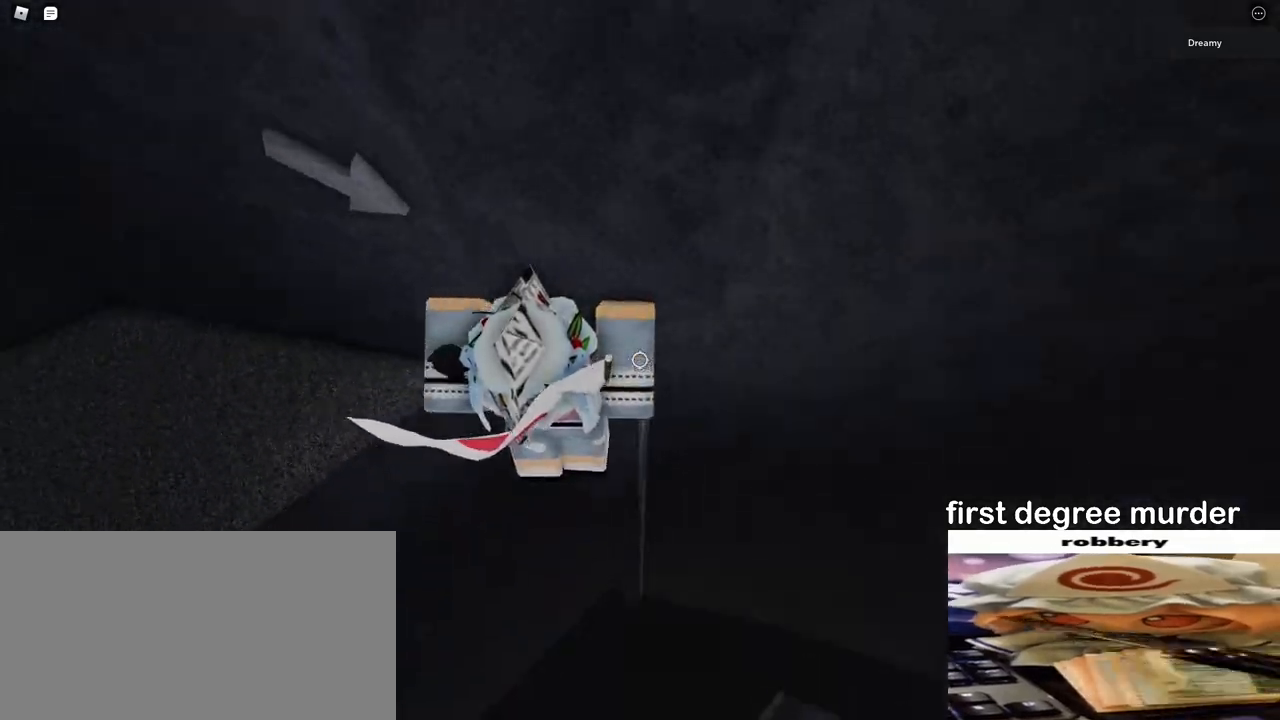
{"keys": ["a", "w"], "mouse": ["right"], "events": [[83, "w", "down"], [217, "d", "up"], [217, "shift", "down"], [233, "mouse_right", "up"], [283, "shift", "up"], [333, "mouse_right", "down"], [367, "a", "down"]]}
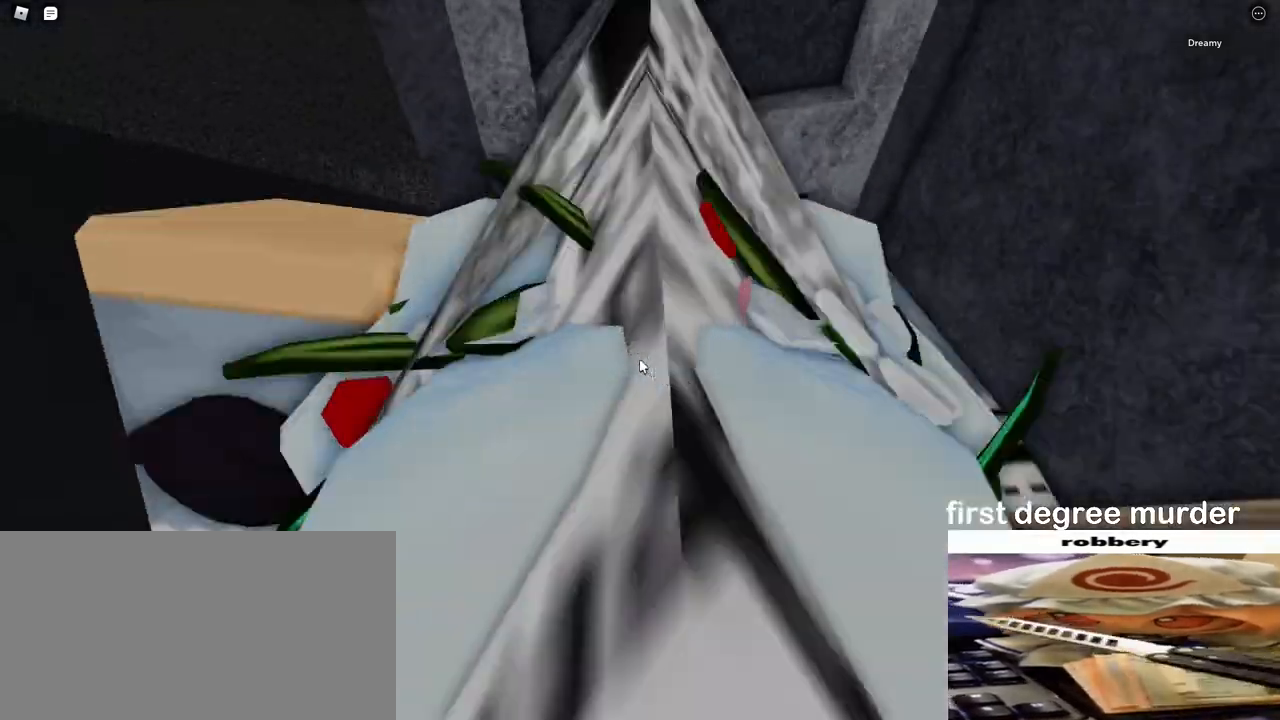
{"keys": ["s"], "mouse": ["wheel"], "events": [[350, "space", "down"], [433, "a", "up"], [433, "w", "up"], [450, "mouse_right", "up"], [483, "space", "up"], [500, "mouse_wheel", "down"], [500, "s", "down"]]}
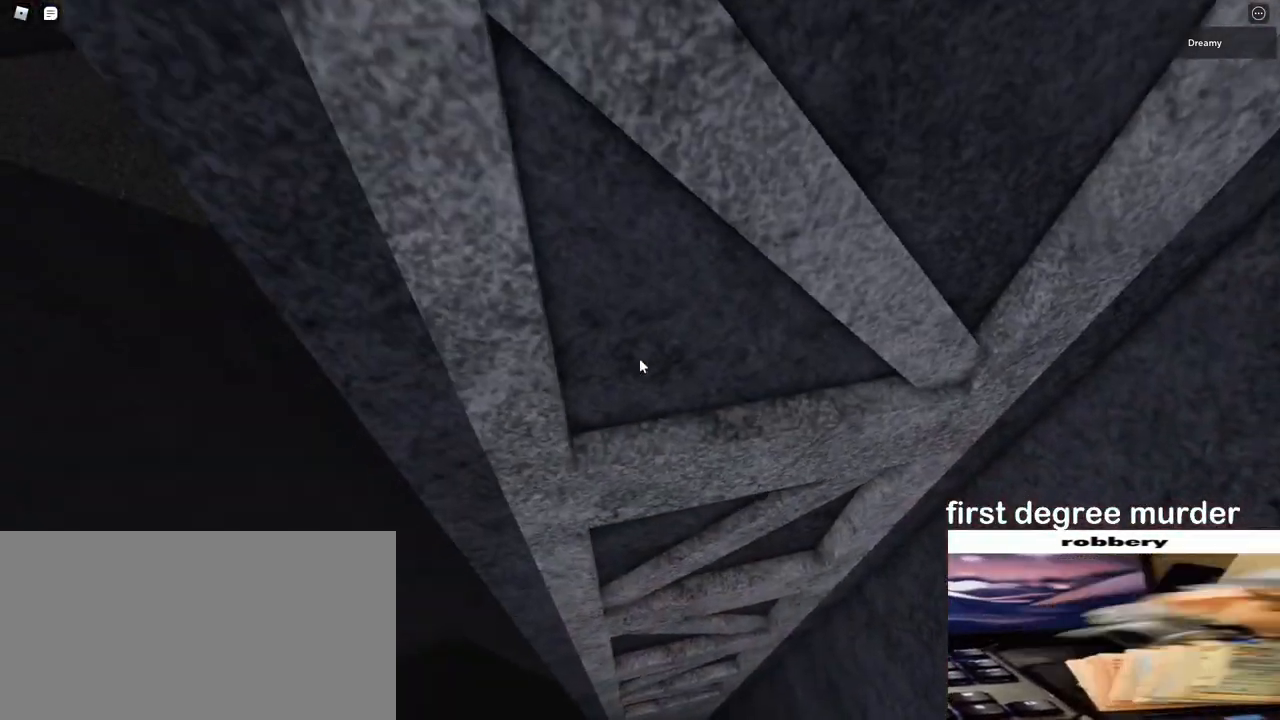
{"keys": [], "mouse": ["right"], "events": [[50, "mouse_right", "down"], [50, "mouse_wheel", "up"], [367, "s", "up"]]}
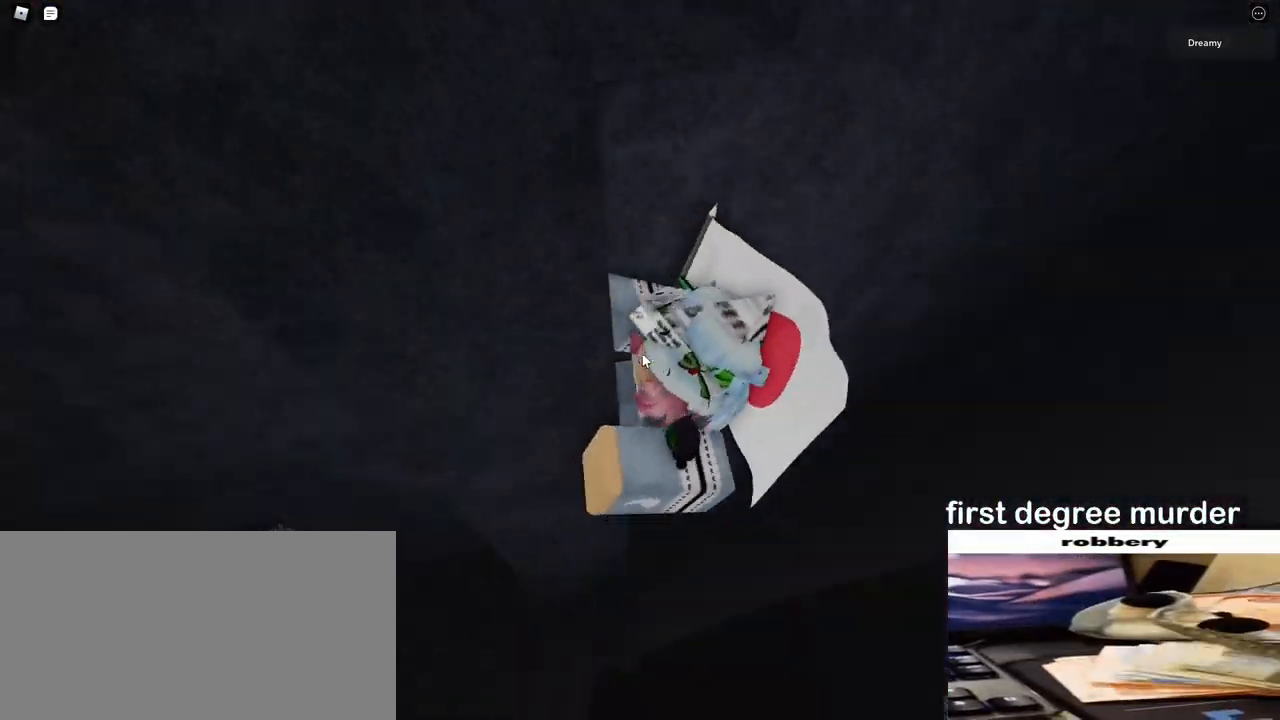
{"keys": ["d"], "mouse": ["right"], "events": [[100, "d", "down"], [117, "shift", "down"], [183, "space", "down"], [217, "shift", "up"], [300, "space", "up"]]}
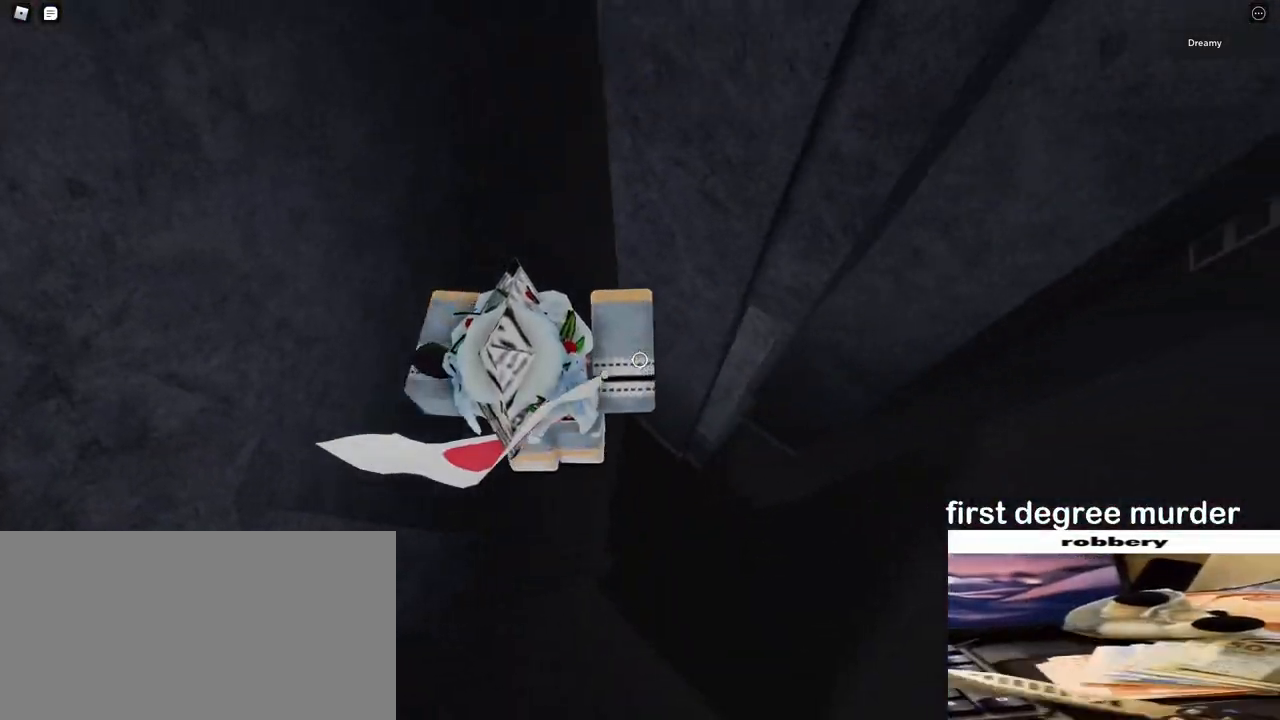
{"keys": [], "mouse": ["right"], "events": [[217, "w", "down"], [383, "shift", "down"], [467, "d", "up"], [467, "w", "up"], [483, "shift", "up"]]}
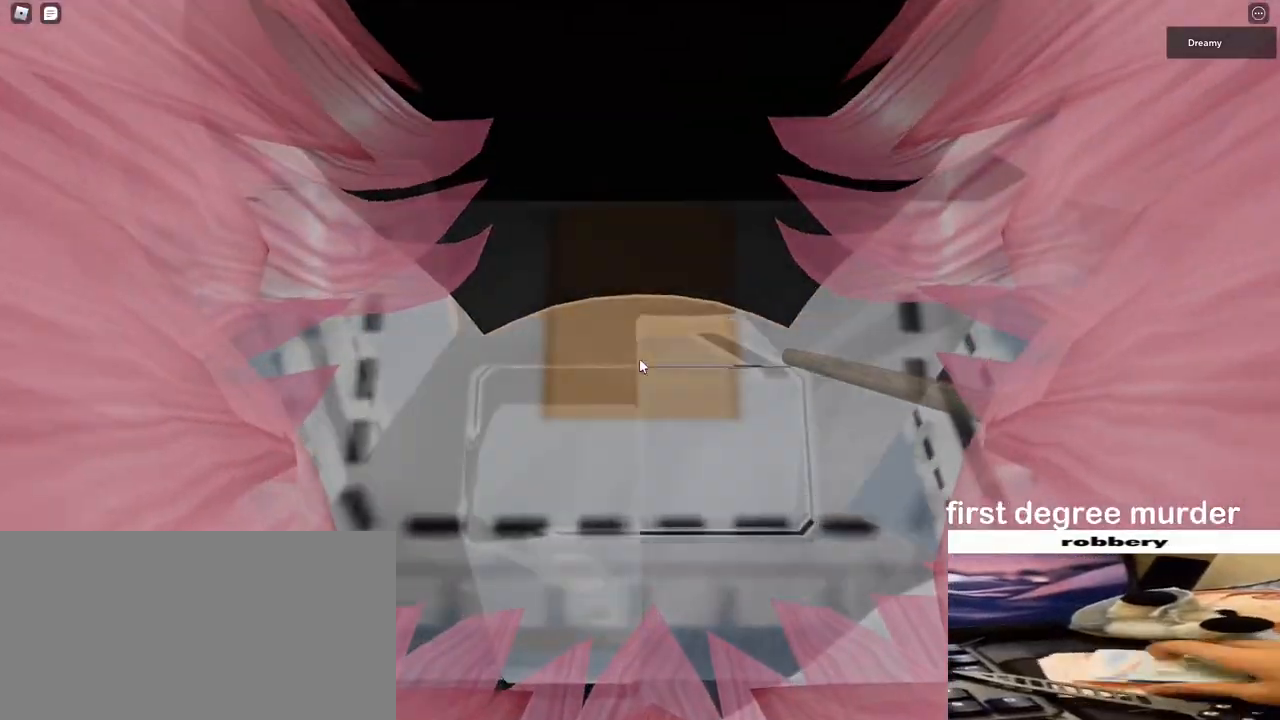
{"keys": [], "mouse": ["right"], "events": [[133, "s", "down"], [183, "s", "up"], [350, "a", "down"], [350, "s", "down"], [433, "a", "up"], [450, "s", "up"]]}
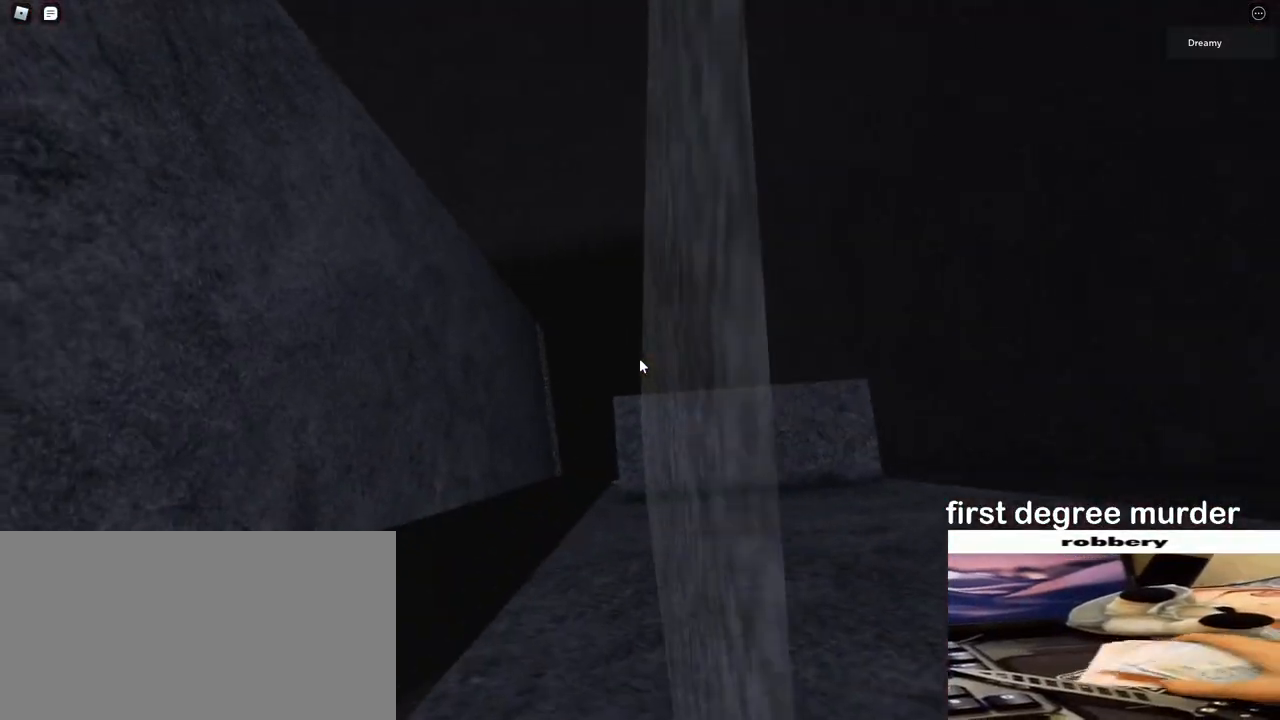
{"keys": ["a", "space"], "mouse": ["right"], "events": [[67, "a", "down"], [100, "a", "up"], [350, "a", "down"], [467, "space", "down"]]}
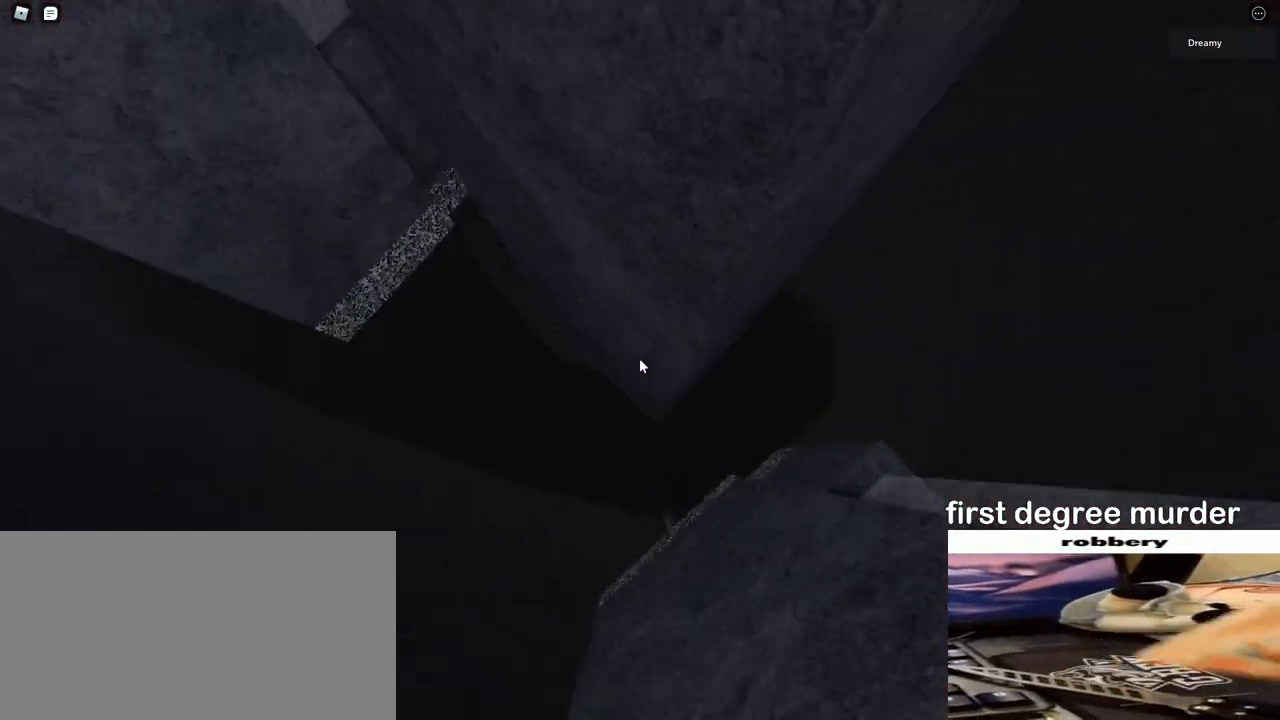
{"keys": ["a", "s"], "mouse": ["right"], "events": [[83, "space", "up"], [417, "s", "down"]]}
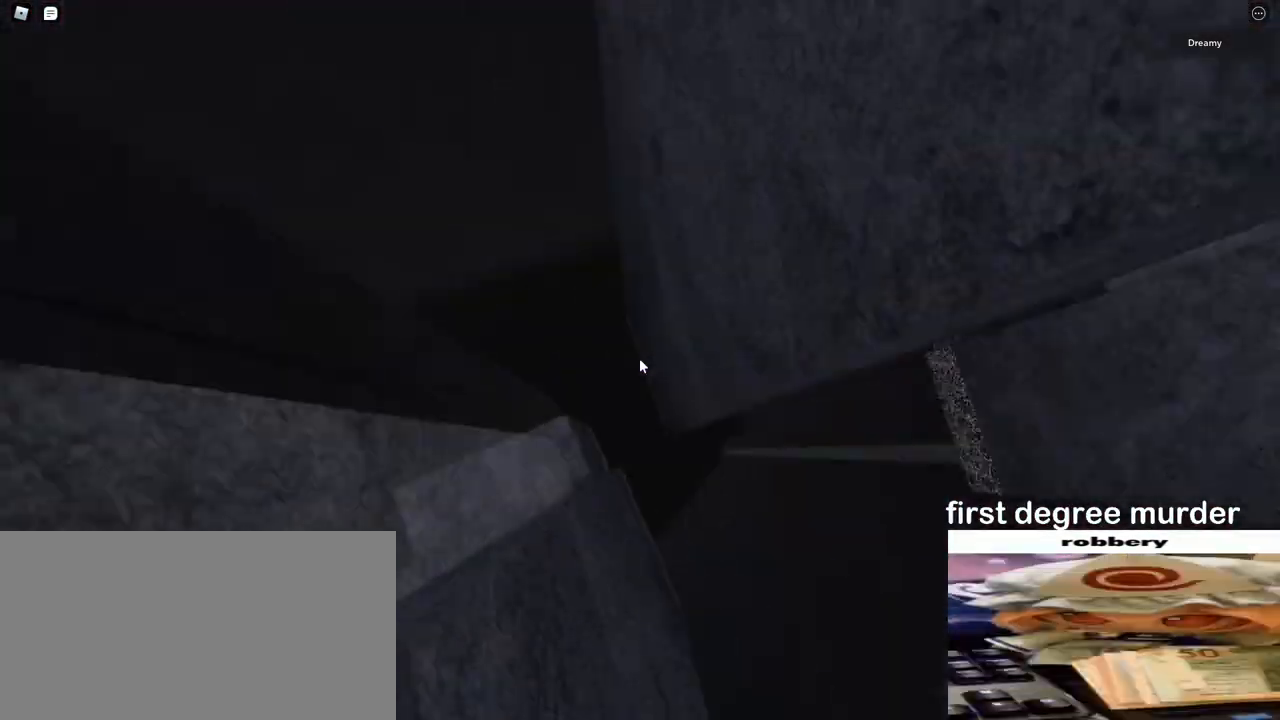
{"keys": [], "mouse": ["right"], "events": [[200, "a", "up"], [200, "s", "up"], [417, "a", "down"], [467, "a", "up"]]}
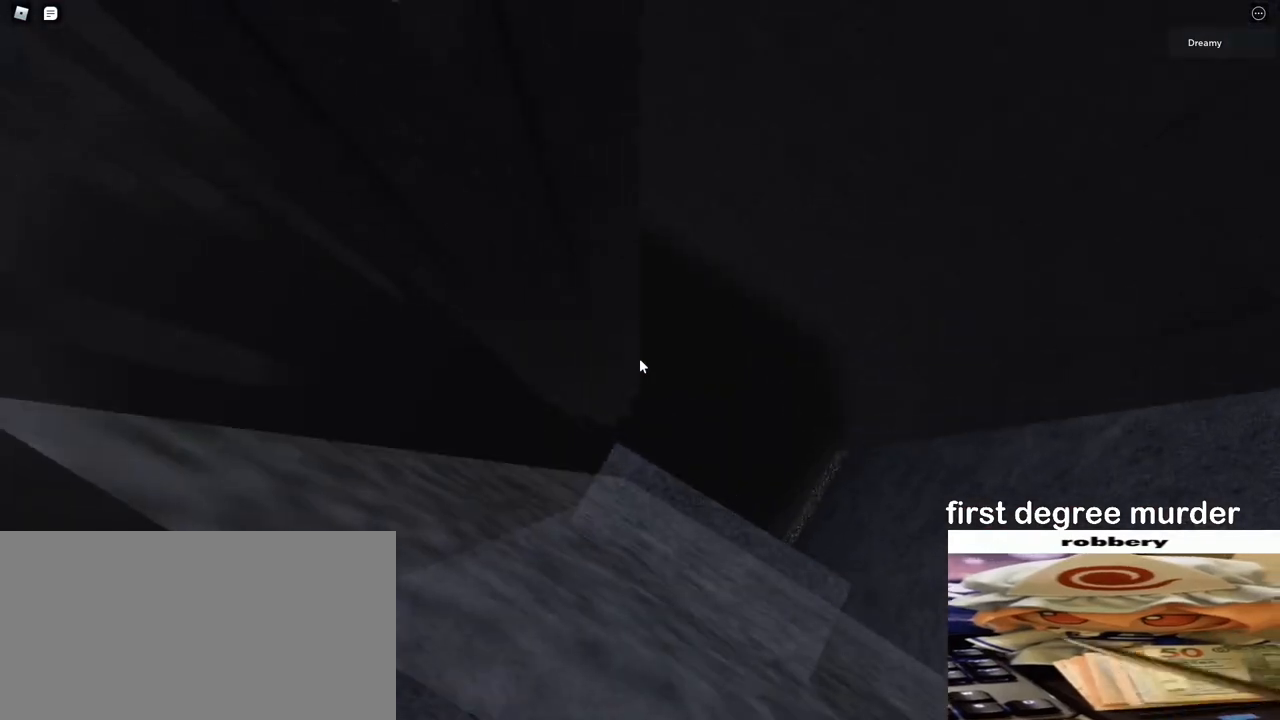
{"keys": ["space", "w"], "mouse": ["right"], "events": [[317, "w", "down"], [433, "space", "down"]]}
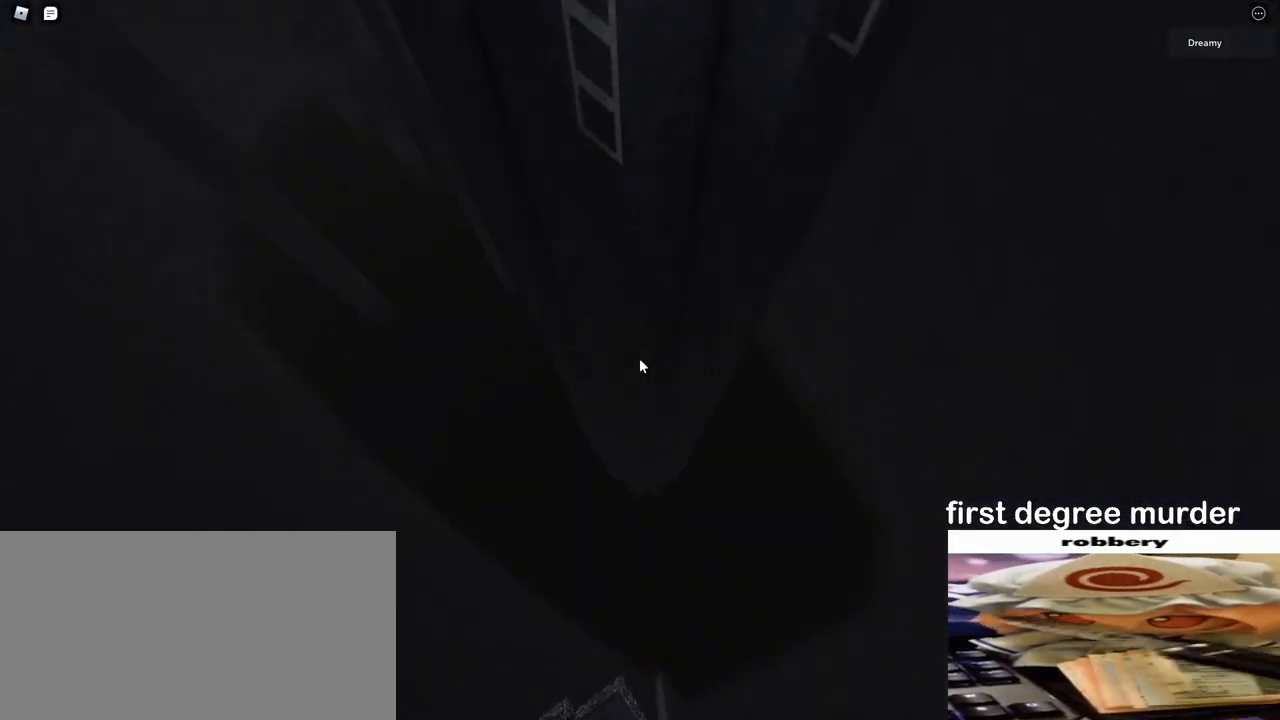
{"keys": ["w"], "mouse": ["right"], "events": [[67, "space", "up"]]}
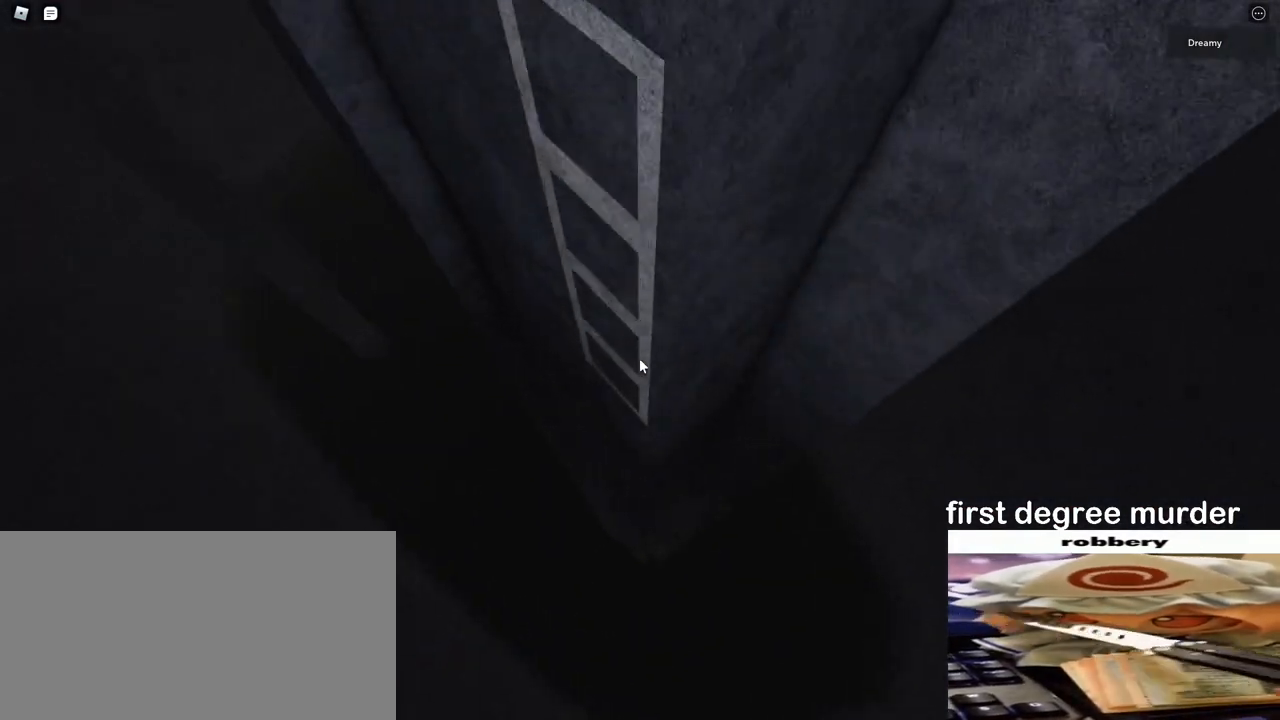
{"keys": ["w"], "mouse": ["right"], "events": []}
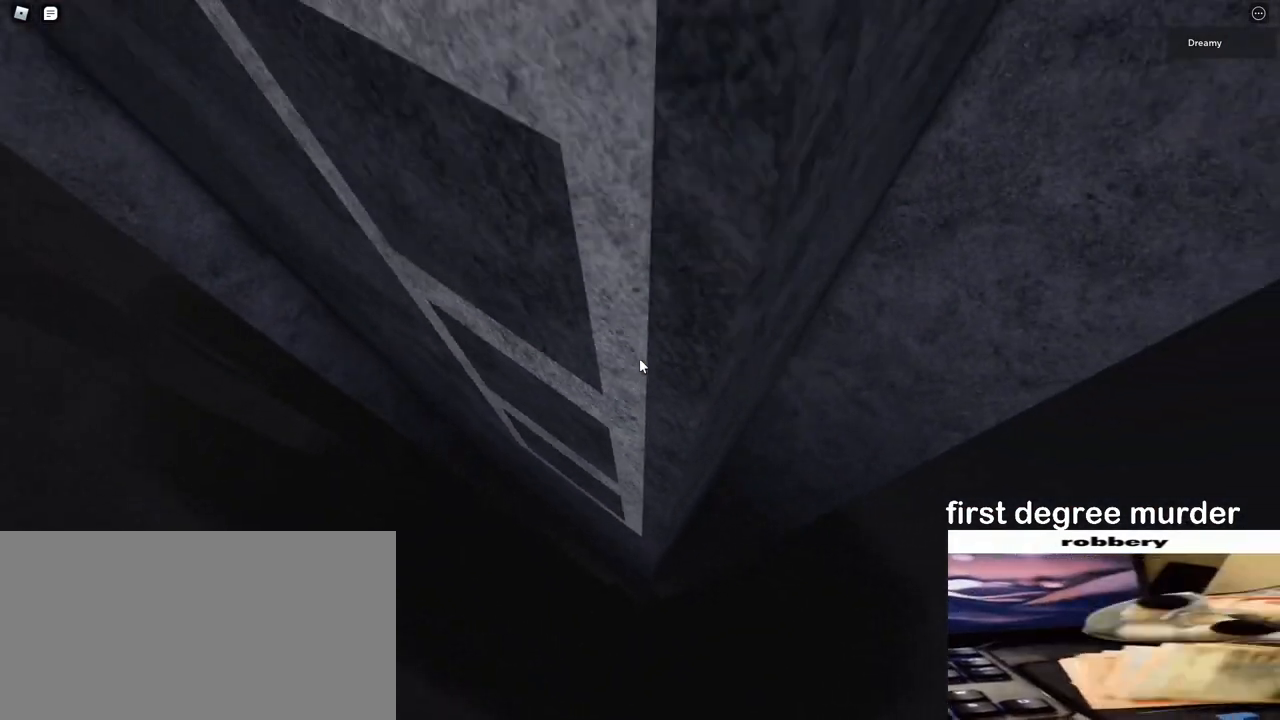
{"keys": ["w"], "mouse": ["right"], "events": []}
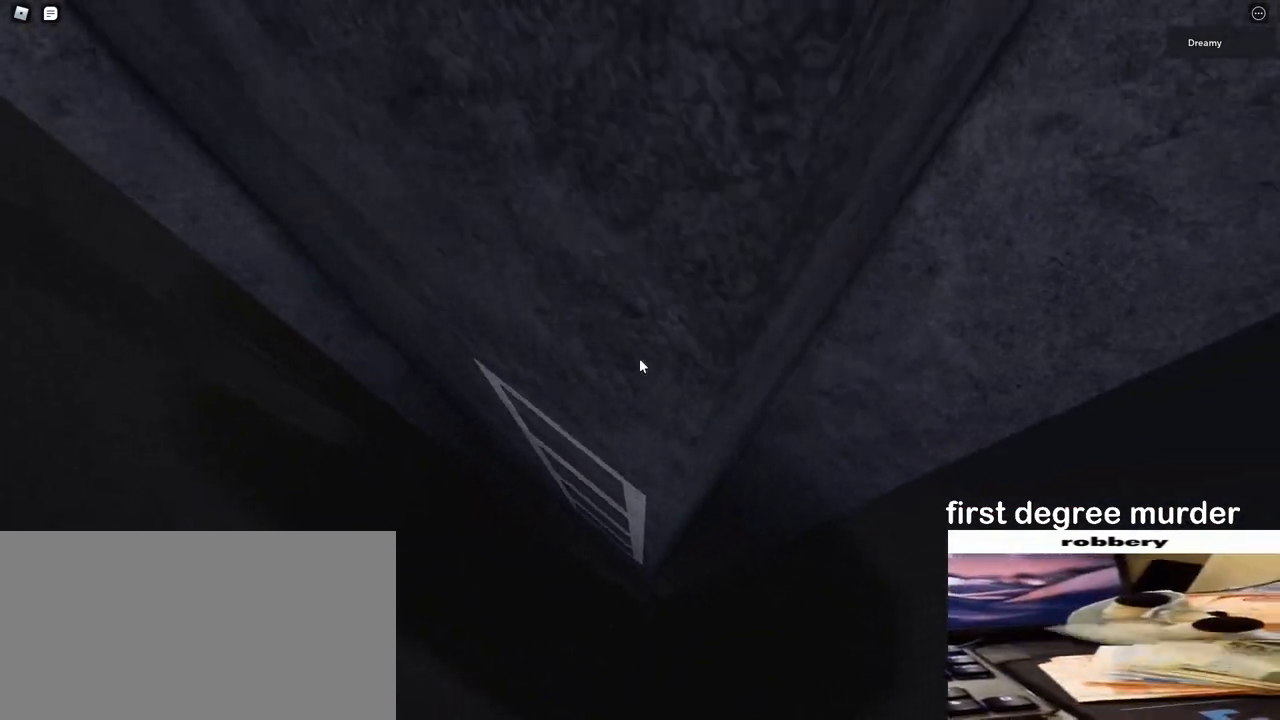
{"keys": [], "mouse": ["right"], "events": [[83, "w", "up"], [100, "mouse_right", "up"], [133, "mouse_wheel", "down"], [183, "mouse_right", "down"], [217, "mouse_wheel", "up"]]}
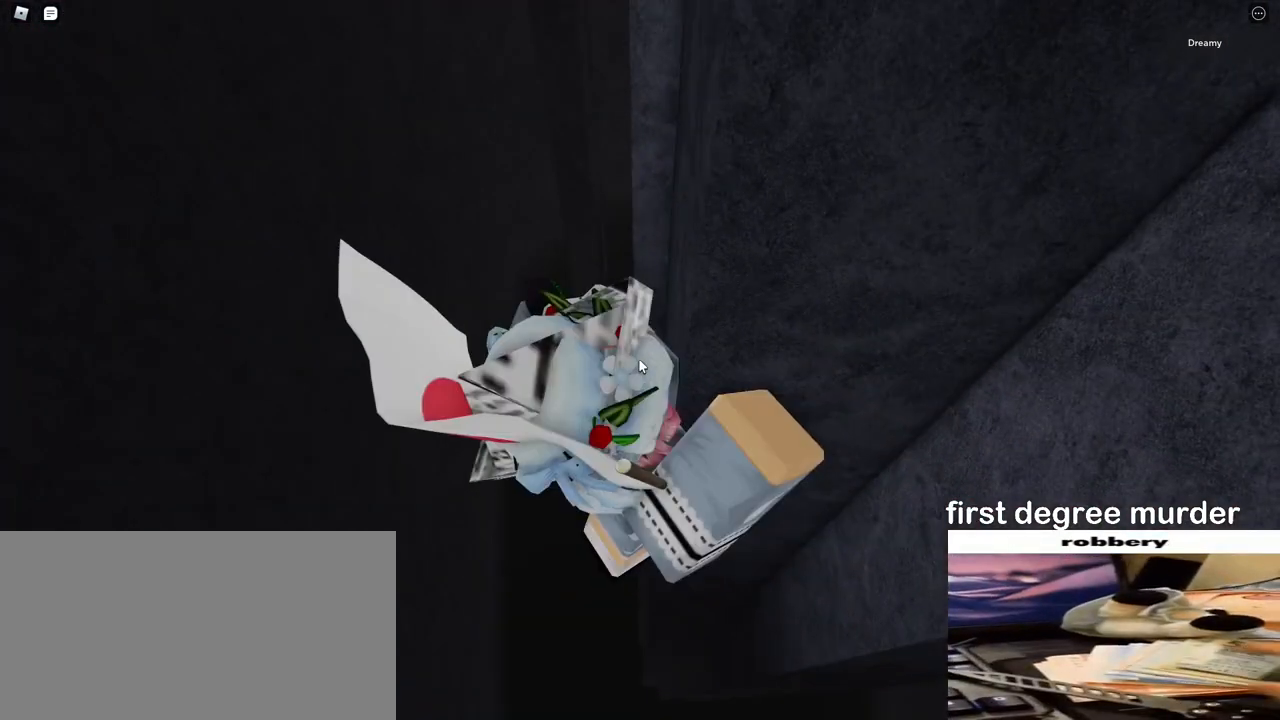
{"keys": ["d", "w"], "mouse": ["right"], "events": [[100, "d", "down"], [133, "shift", "down"], [200, "space", "down"], [267, "shift", "up"], [317, "space", "up"], [483, "w", "down"]]}
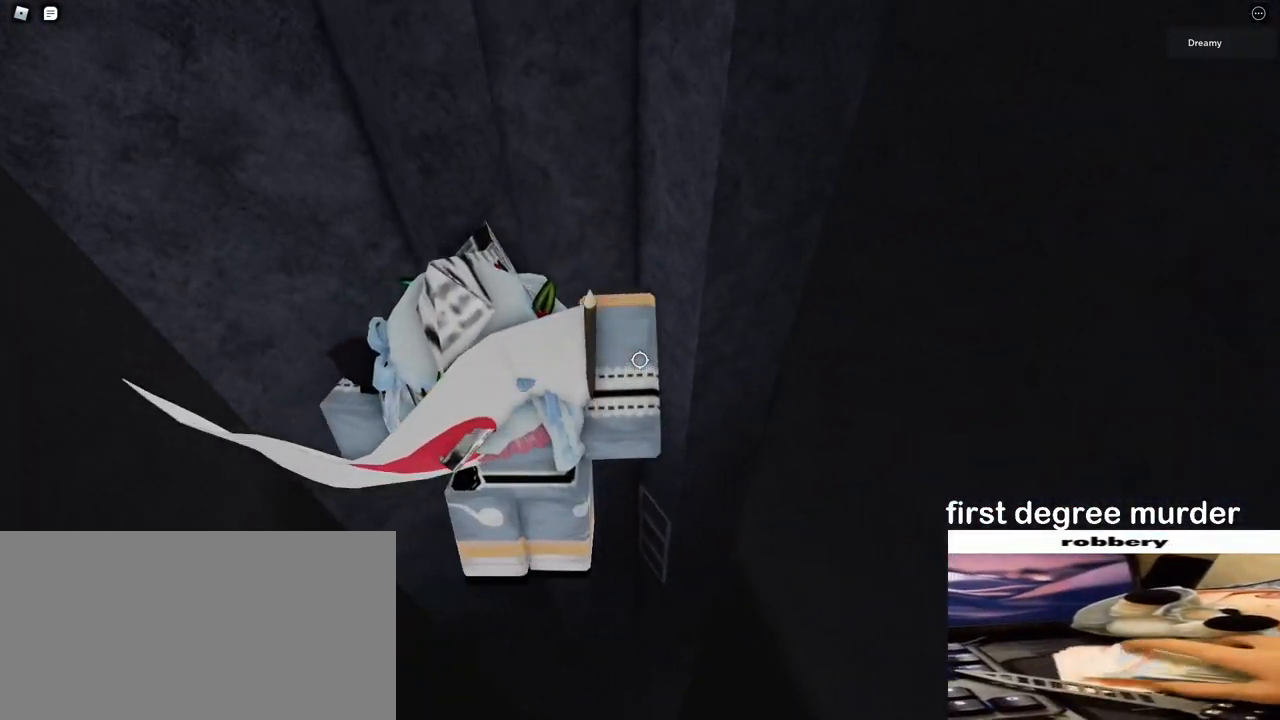
{"keys": ["w"], "mouse": ["right"], "events": [[100, "a", "down"], [133, "d", "up"], [350, "a", "up"]]}
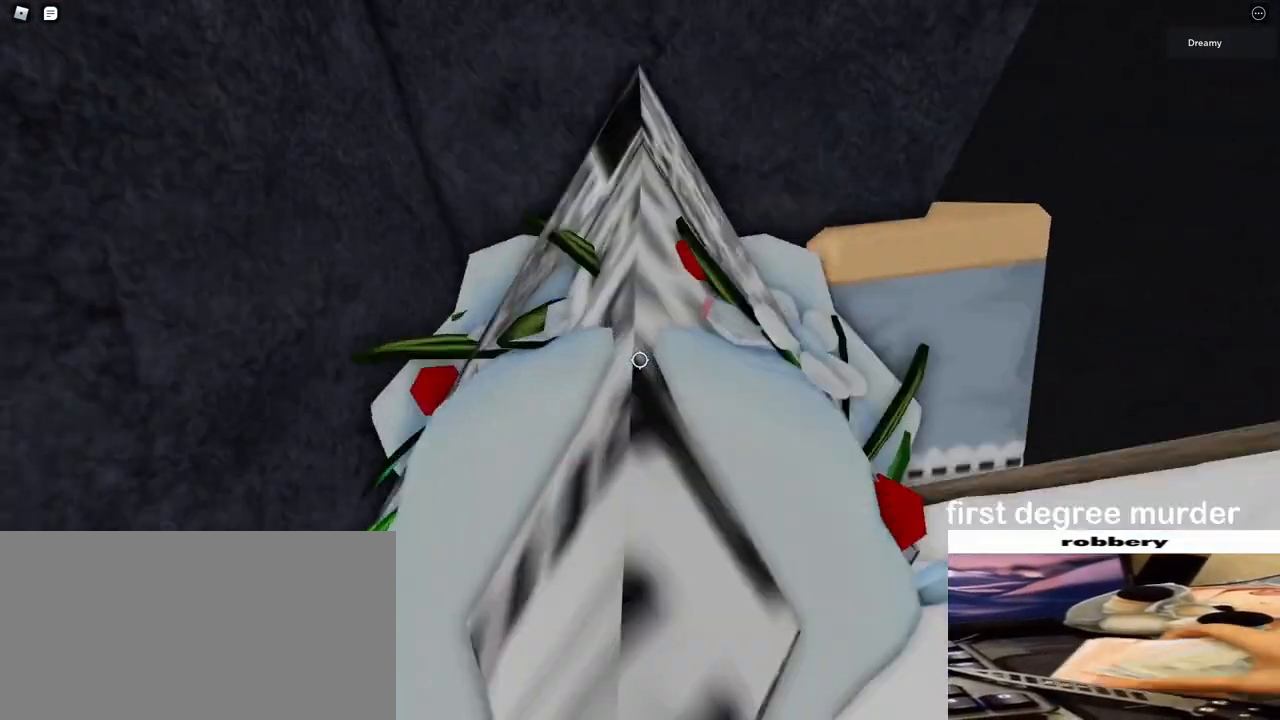
{"keys": [], "mouse": ["right"], "events": [[367, "w", "up"]]}
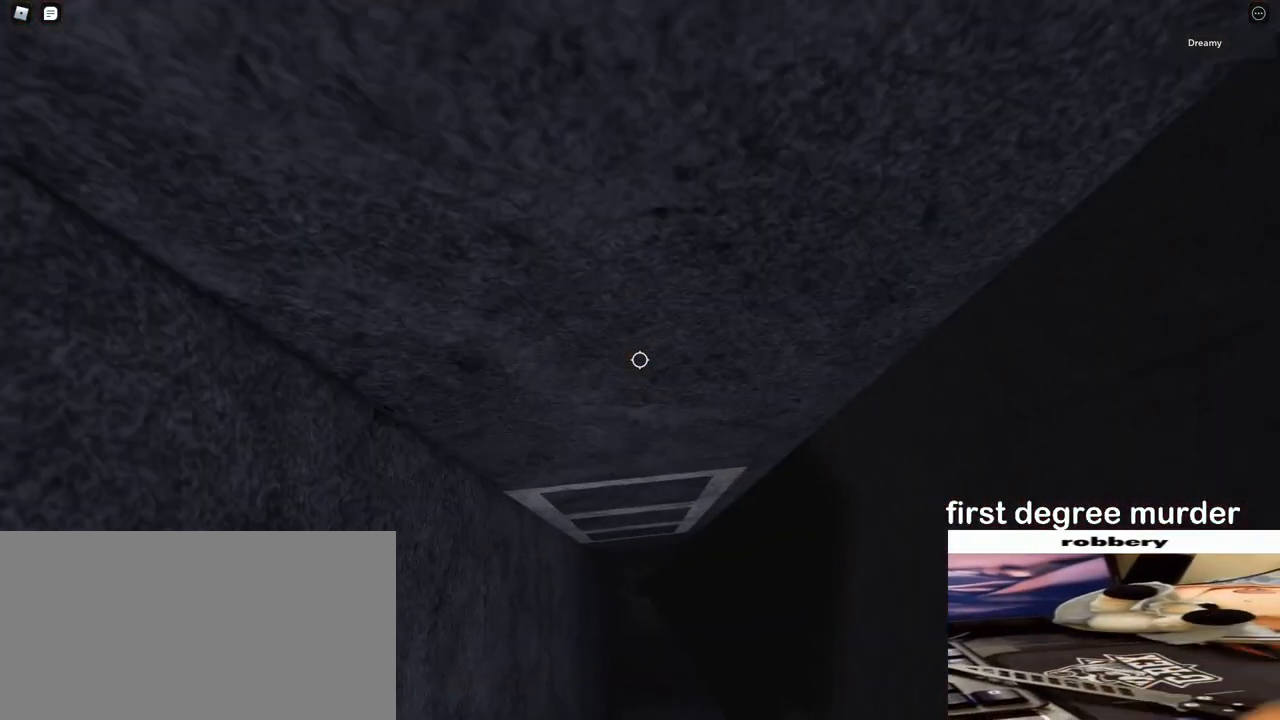
{"keys": [], "mouse": ["right"], "events": [[33, "w", "down"], [267, "w", "up"]]}
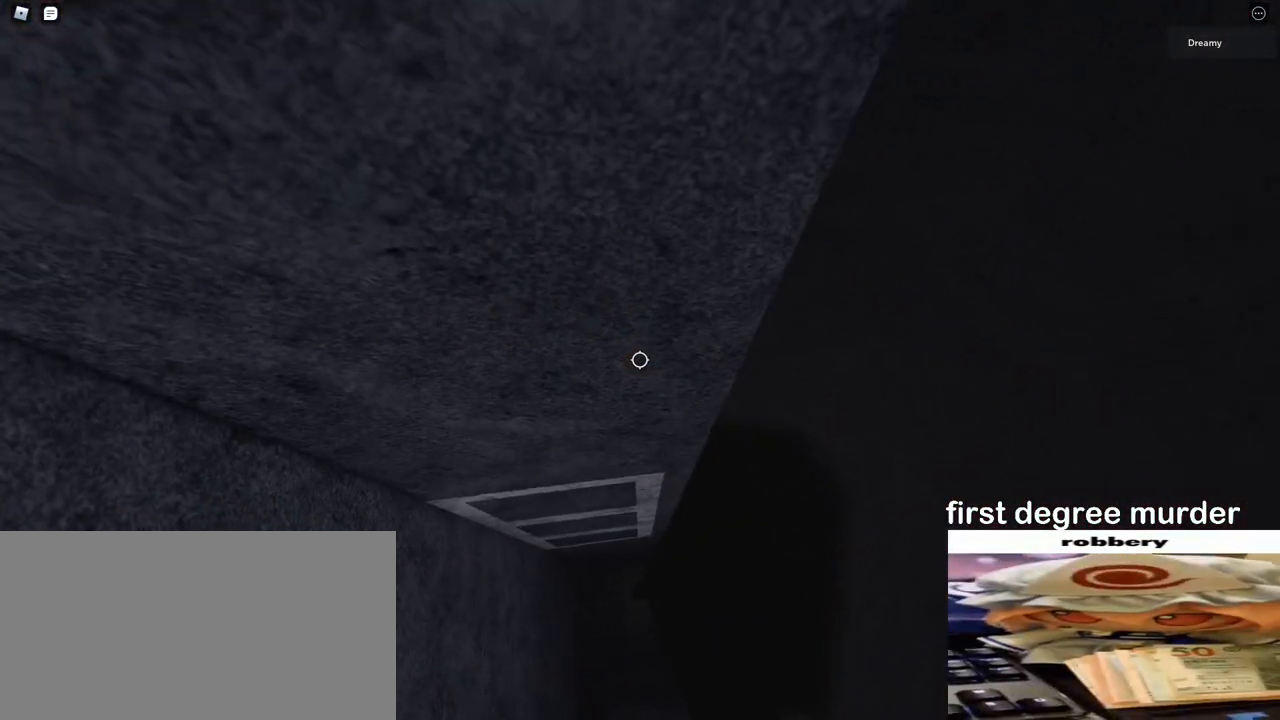
{"keys": [], "mouse": ["right"], "events": [[100, "w", "down"], [250, "w", "up"]]}
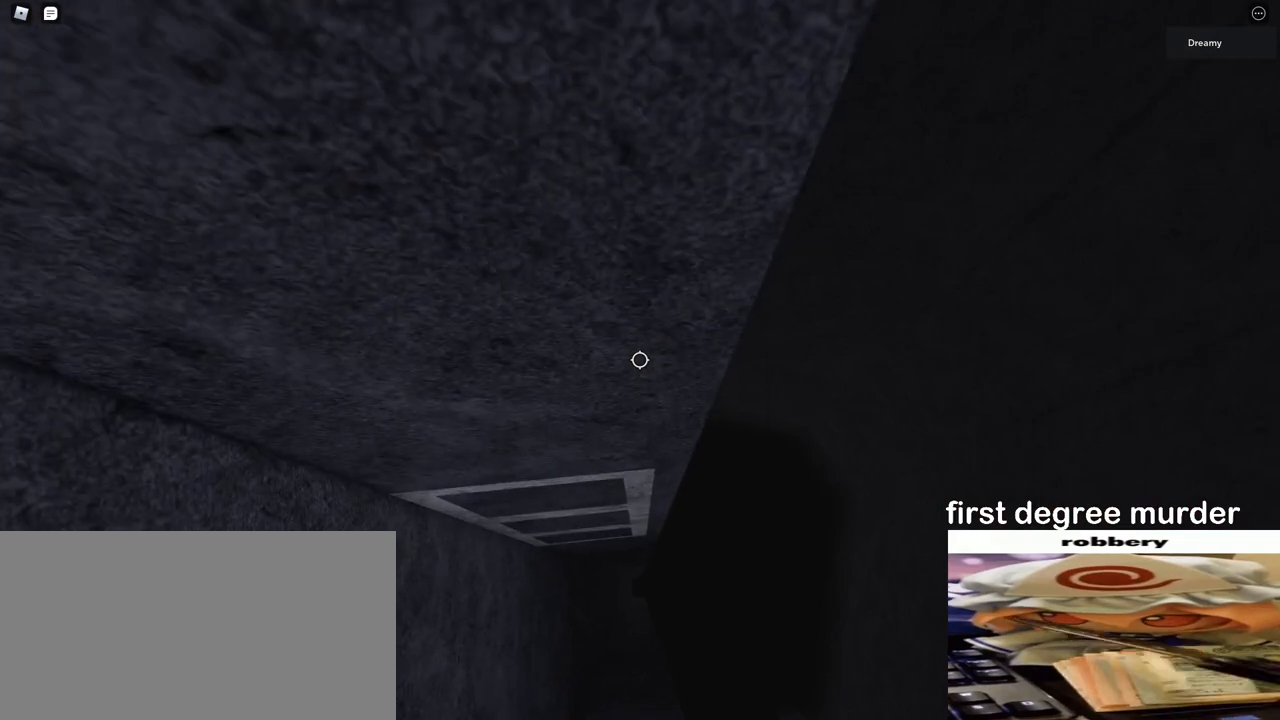
{"keys": [], "mouse": ["right"], "events": [[150, "w", "down"], [317, "w", "up"]]}
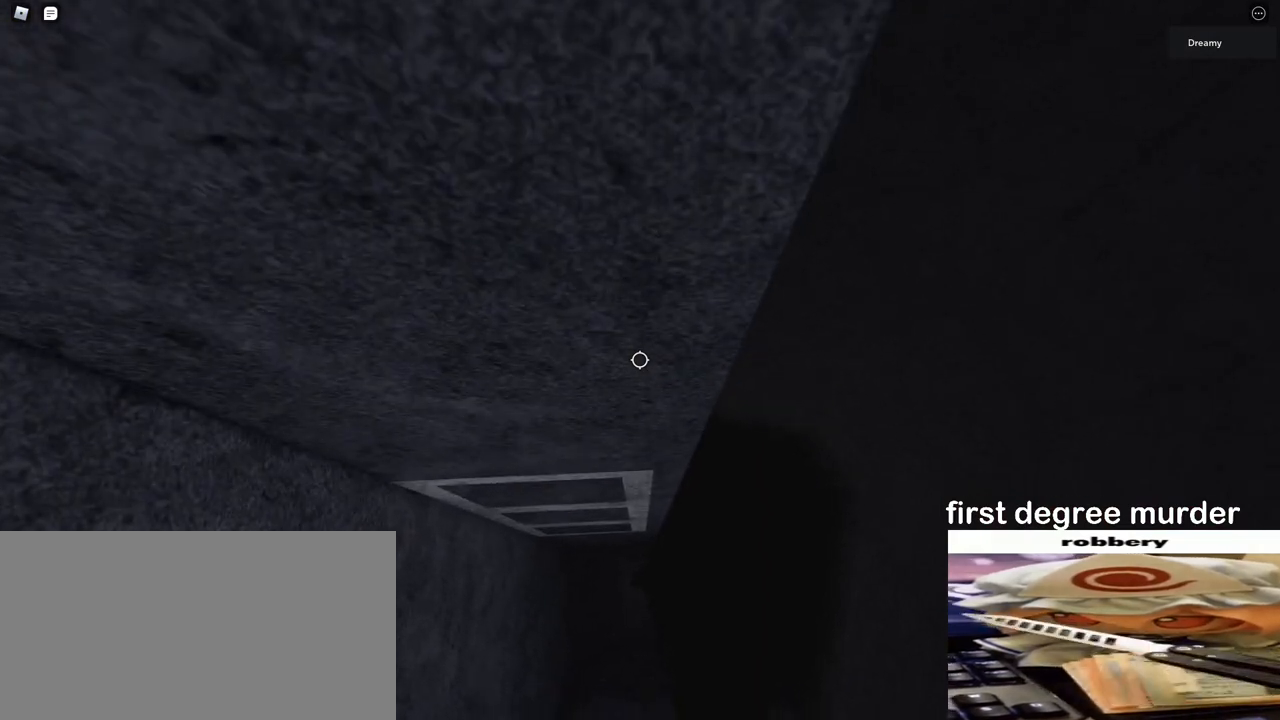
{"keys": ["w"], "mouse": ["right"], "events": [[17, "w", "down"], [133, "w", "up"], [450, "w", "down"]]}
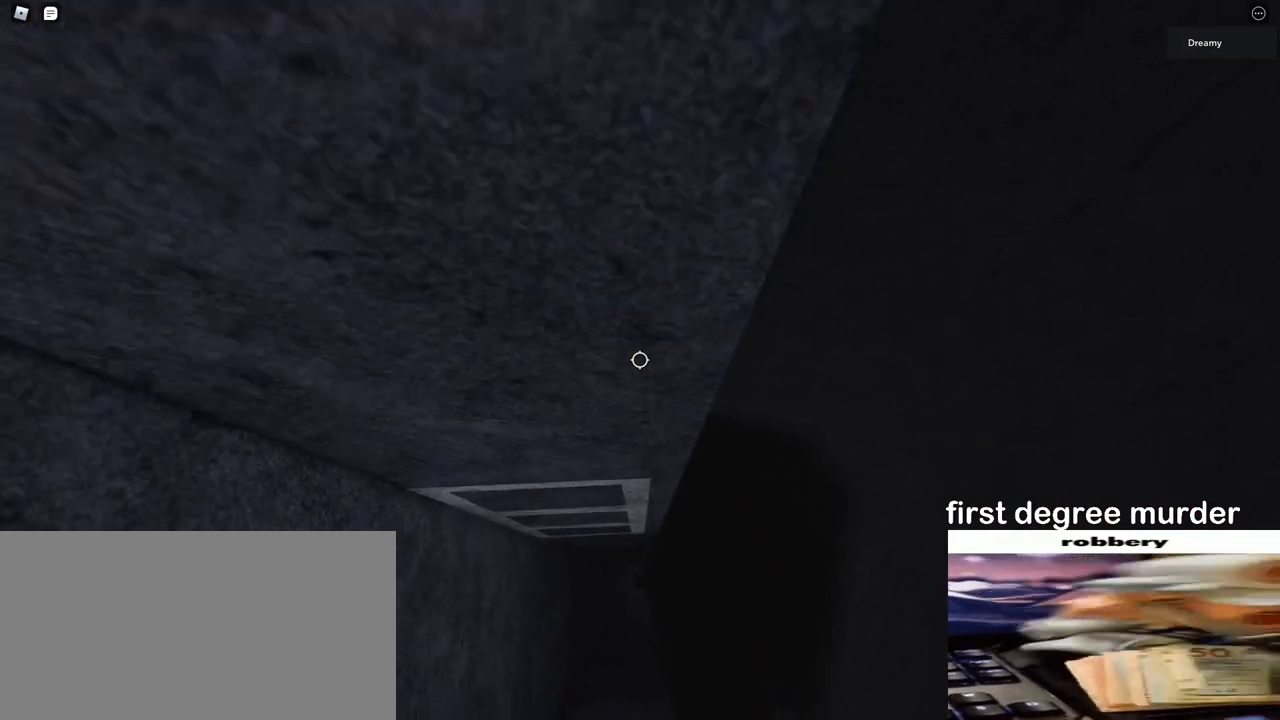
{"keys": [], "mouse": ["right"], "events": [[133, "w", "up"]]}
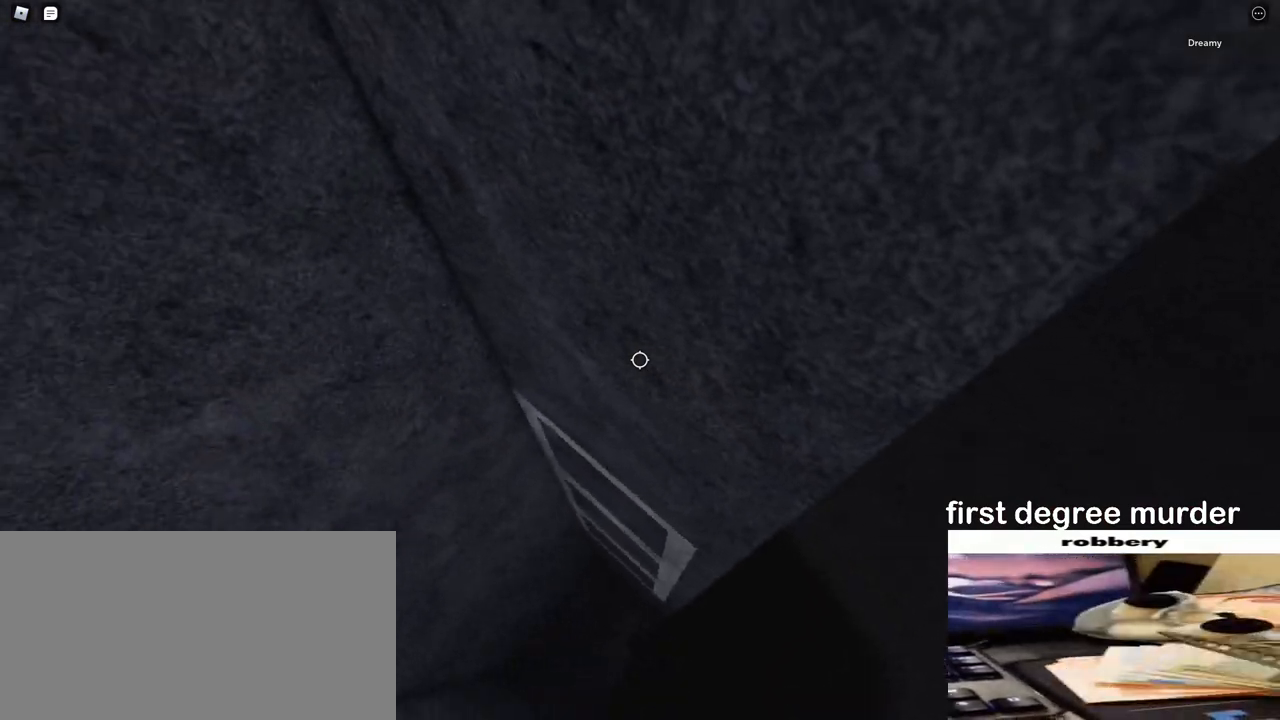
{"keys": [], "mouse": ["wheel", "right"], "events": [[417, "mouse_right", "up"], [417, "shift", "down"], [450, "mouse_wheel", "down"], [467, "shift", "up"], [483, "mouse_right", "down"]]}
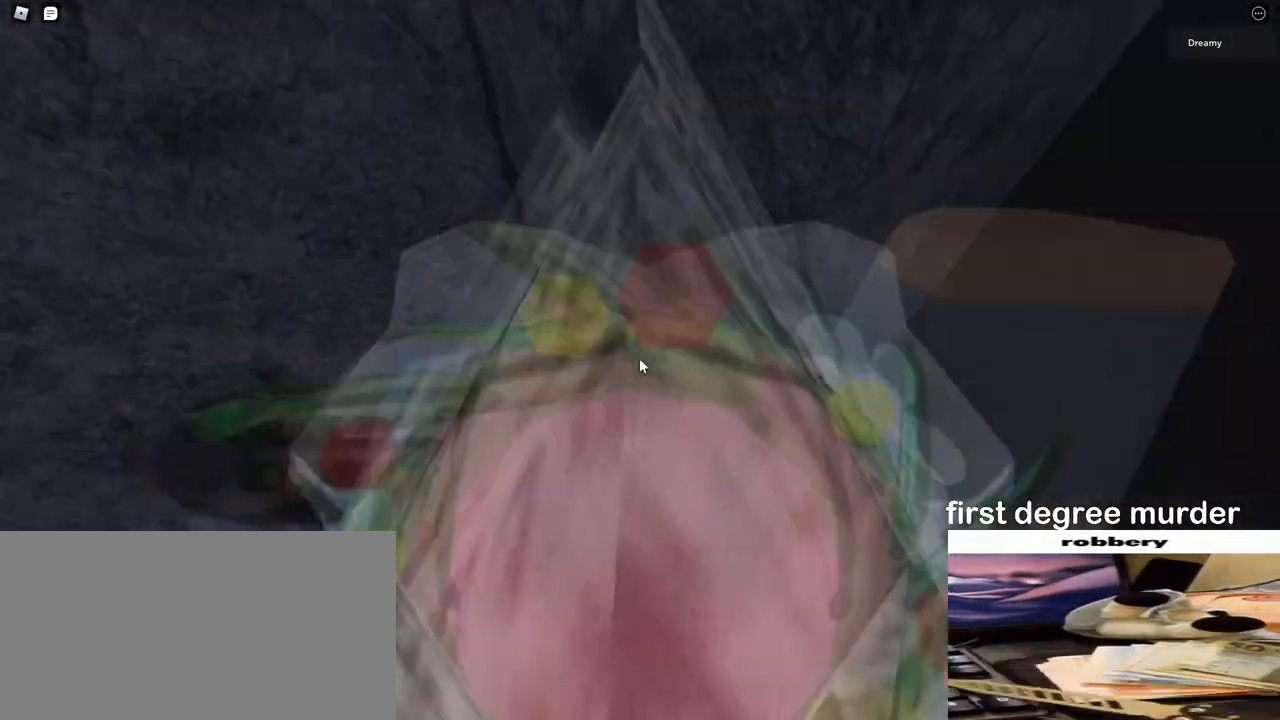
{"keys": [], "mouse": ["right"], "events": [[83, "mouse_wheel", "up"]]}
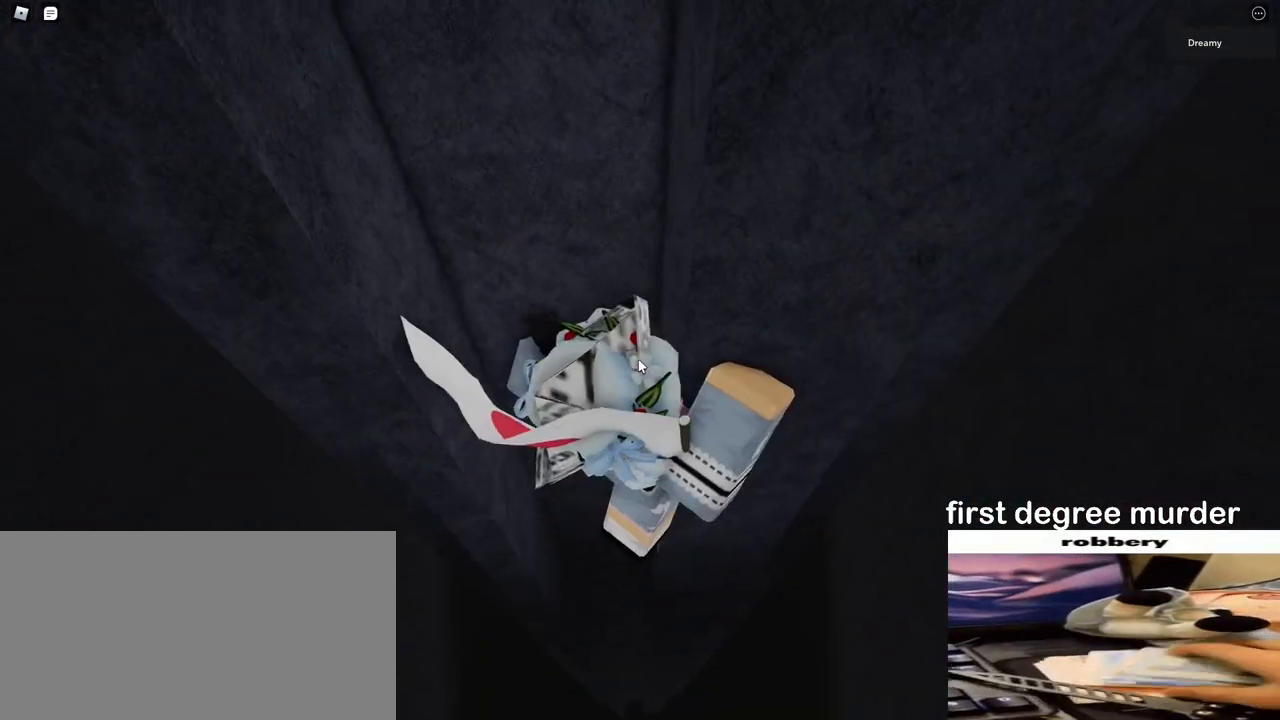
{"keys": ["d"], "mouse": ["right"], "events": [[67, "d", "down"], [67, "shift", "down"], [150, "space", "down"], [200, "shift", "up"], [267, "space", "up"]]}